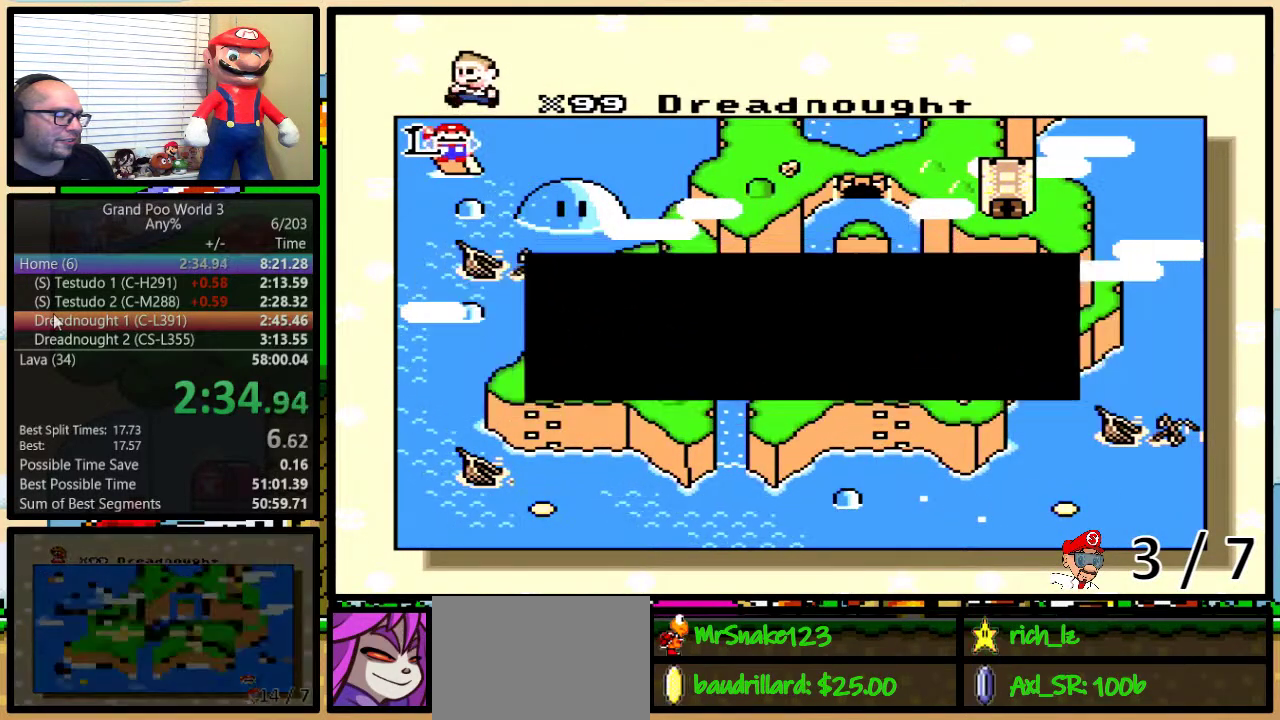
Gameplay with a controller (Nintendo layout); each line is a JSON object with the inputs held at the frame after it. "events" lists button and stick changes between this image and that frame as [ms after this image, input, new state], when the widget could be followed in between. Not read: L3 R3.
{"buttons": ["A", "B", "Y"], "events": [[33, "B", "up"], [33, "Y", "up"], [100, "A", "down"], [100, "B", "down"], [100, "X", "up"], [100, "Y", "down"], [183, "A", "up"], [183, "X", "down"], [250, "B", "up"], [250, "Y", "up"], [300, "A", "down"], [300, "X", "up"], [333, "Y", "down"], [350, "A", "up"], [350, "X", "down"], [400, "B", "down"], [450, "X", "up"], [450, "Y", "up"], [500, "A", "down"], [500, "Y", "down"]]}
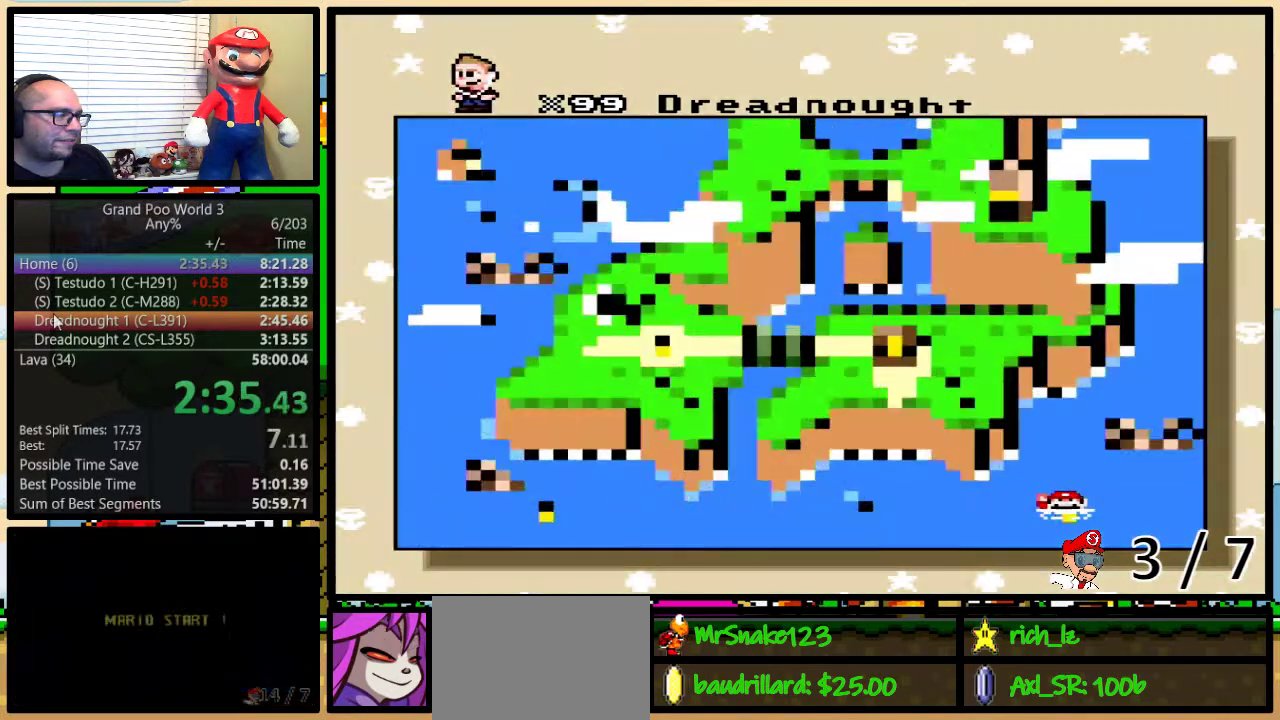
{"buttons": ["A"], "events": [[50, "X", "down"], [83, "A", "up"], [150, "X", "up"], [183, "A", "down"], [233, "A", "up"], [233, "B", "up"], [233, "X", "down"], [233, "Y", "up"], [300, "B", "down"], [333, "Y", "down"], [383, "A", "down"], [383, "B", "up"], [383, "X", "up"], [483, "Y", "up"]]}
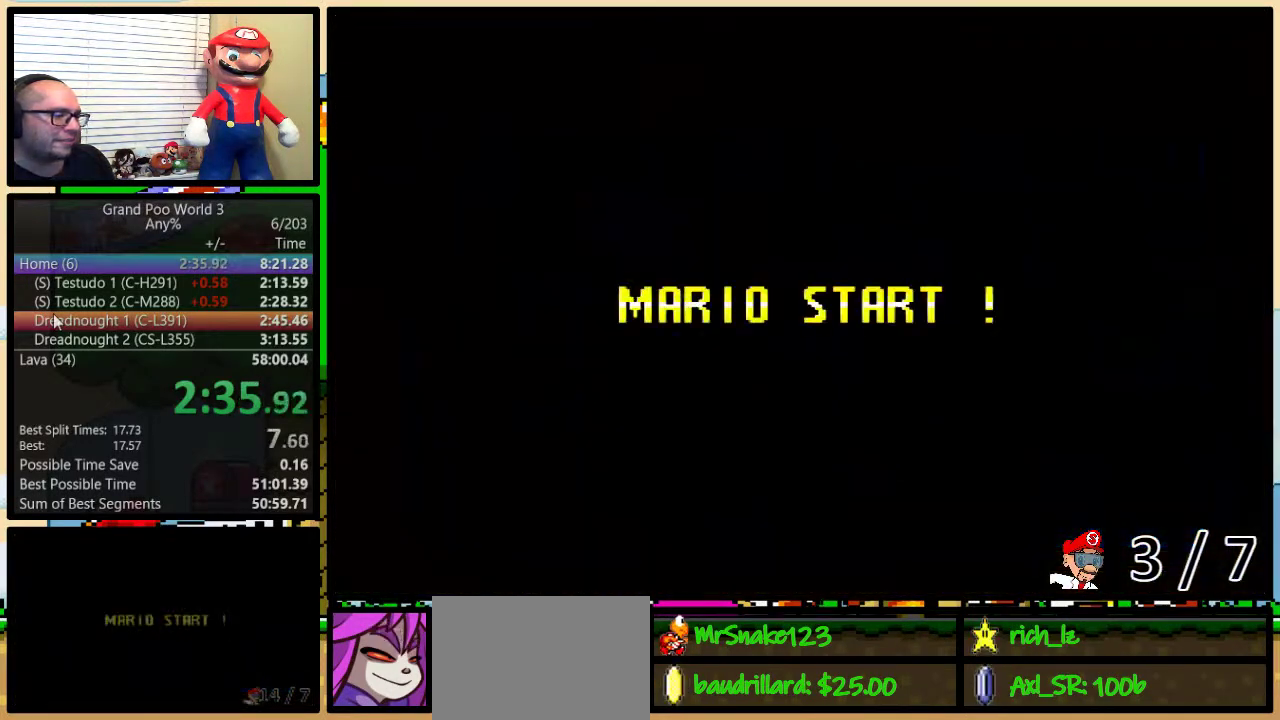
{"buttons": [], "events": [[83, "A", "up"]]}
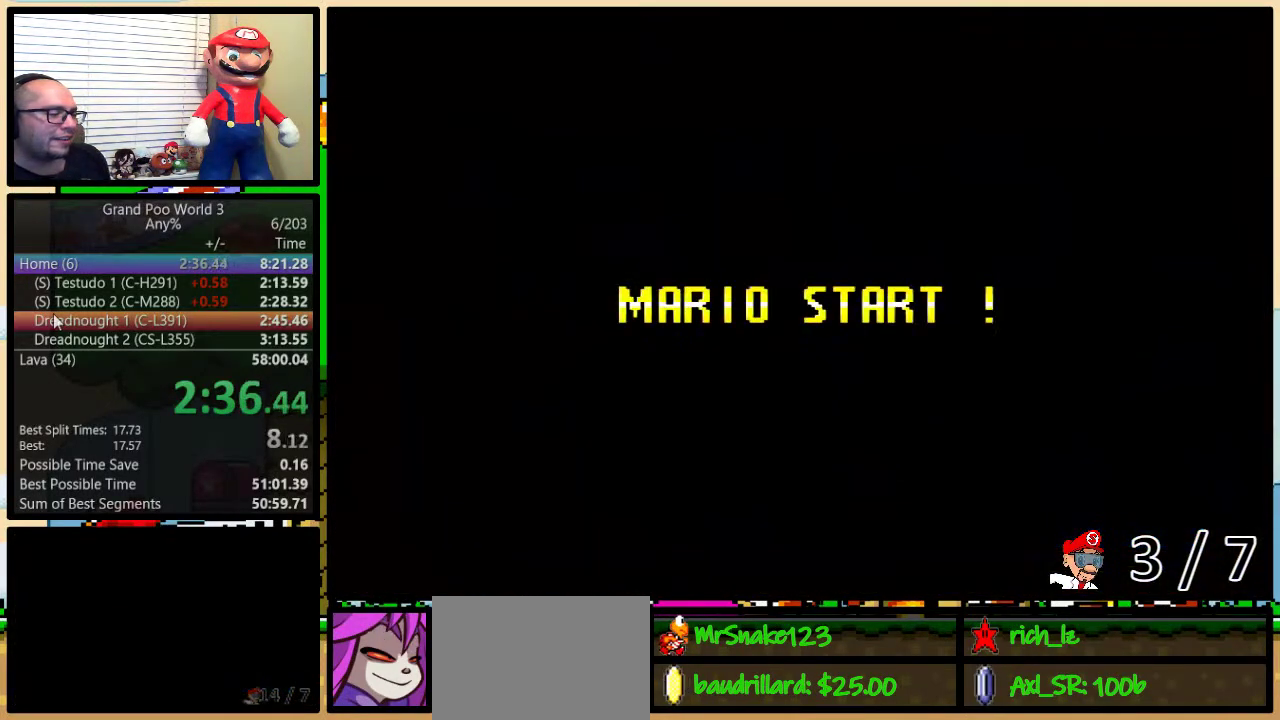
{"buttons": ["B"], "events": [[283, "Y", "down"], [383, "B", "down"], [483, "Y", "up"]]}
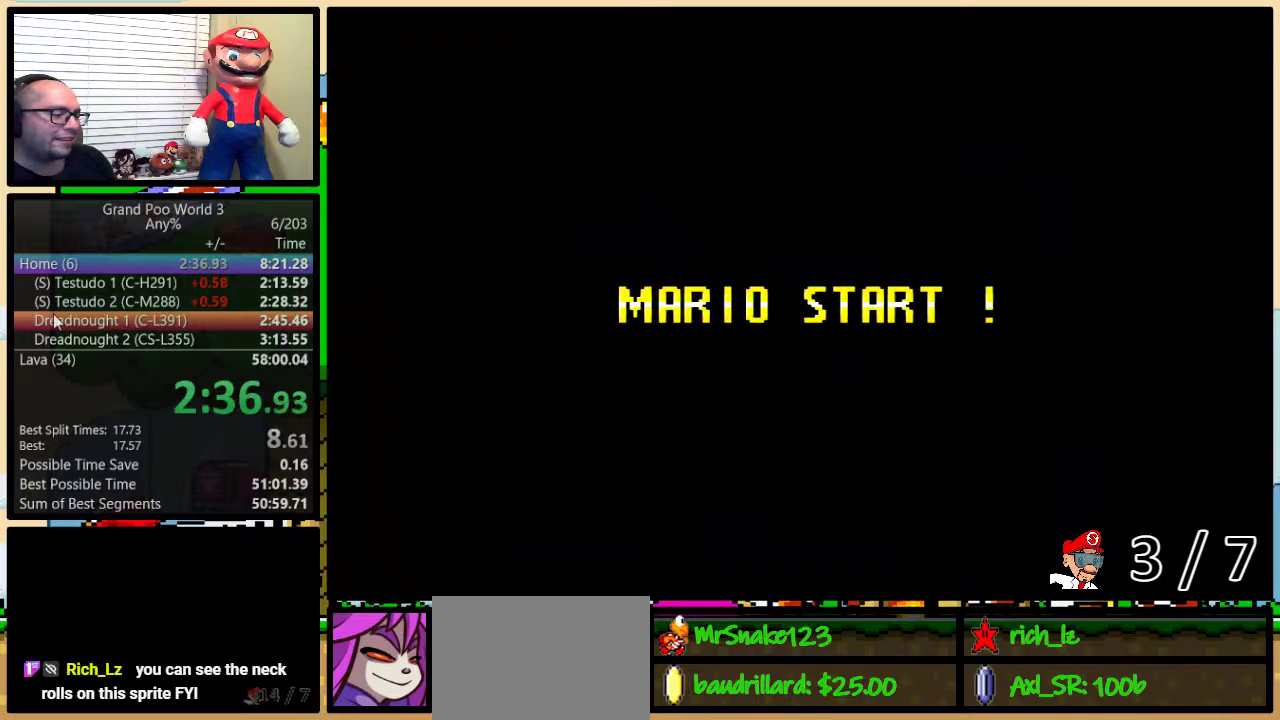
{"buttons": ["B", "Y"], "events": [[167, "B", "up"], [167, "Y", "down"], [267, "B", "down"]]}
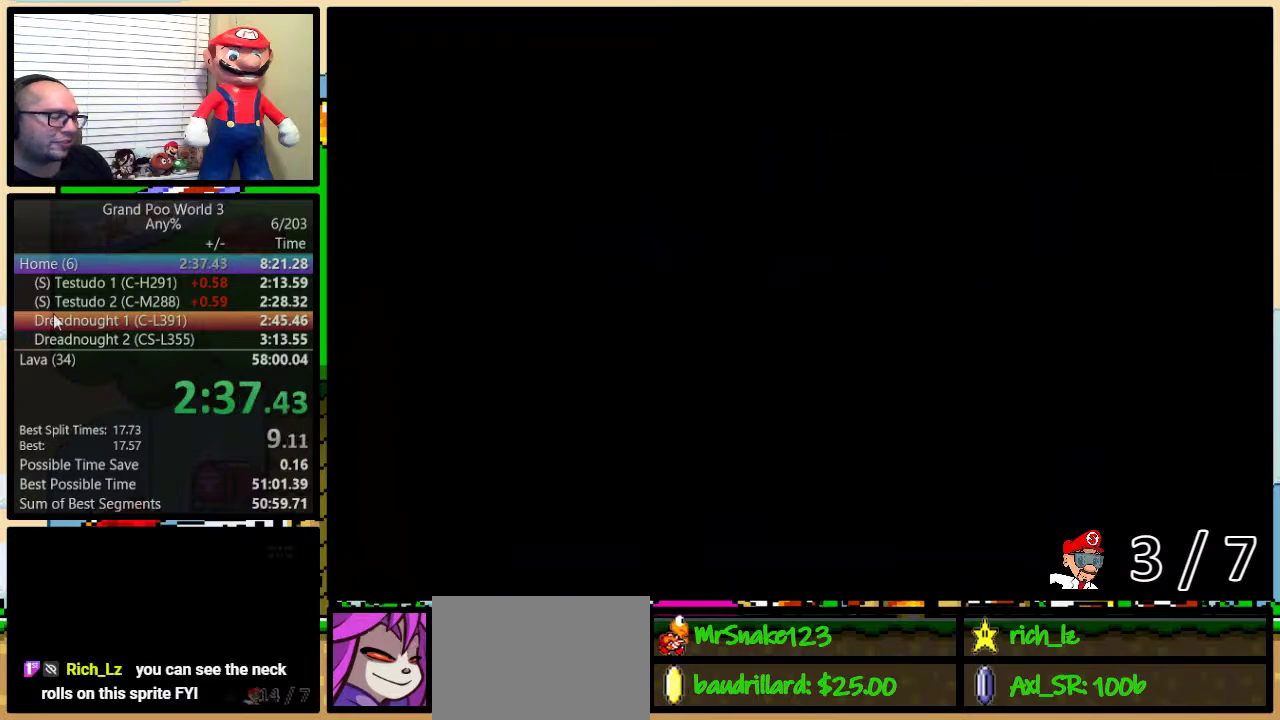
{"buttons": ["B", "Y", "DPAD_UP", "DPAD_RIGHT"], "events": [[300, "DPAD_RIGHT", "down"], [333, "DPAD_UP", "down"]]}
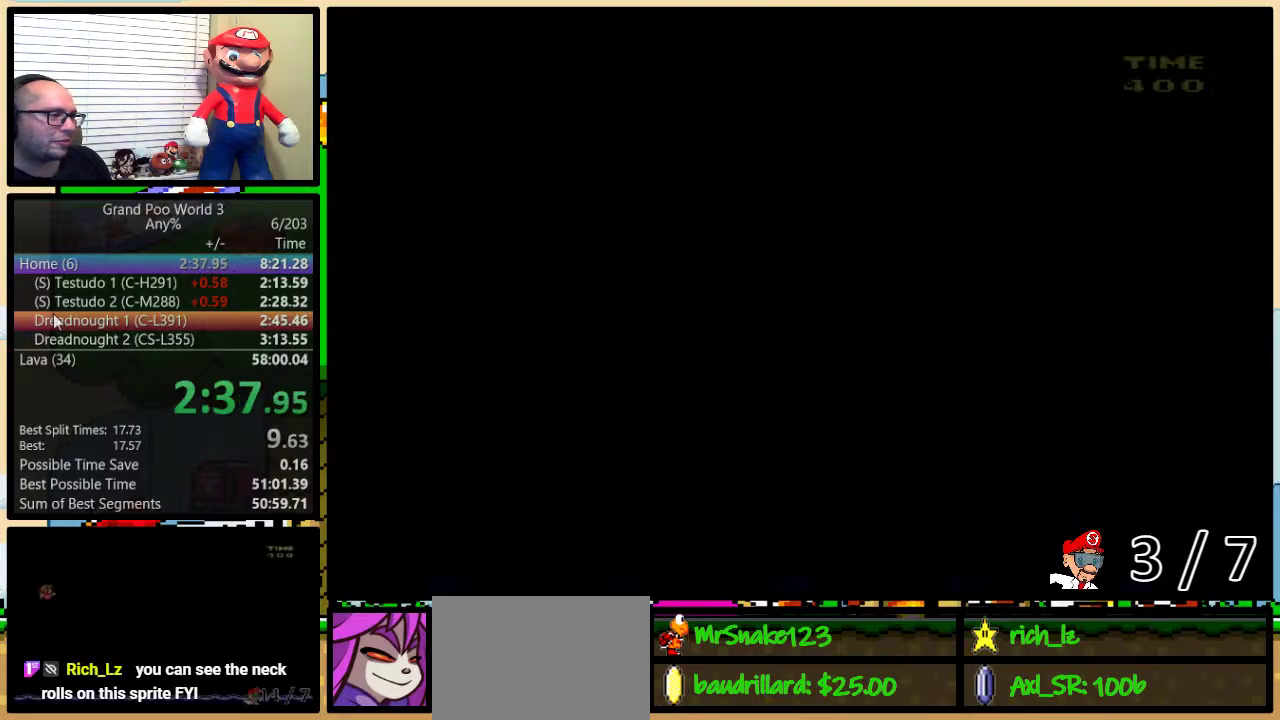
{"buttons": ["B", "Y", "DPAD_UP", "DPAD_RIGHT"], "events": []}
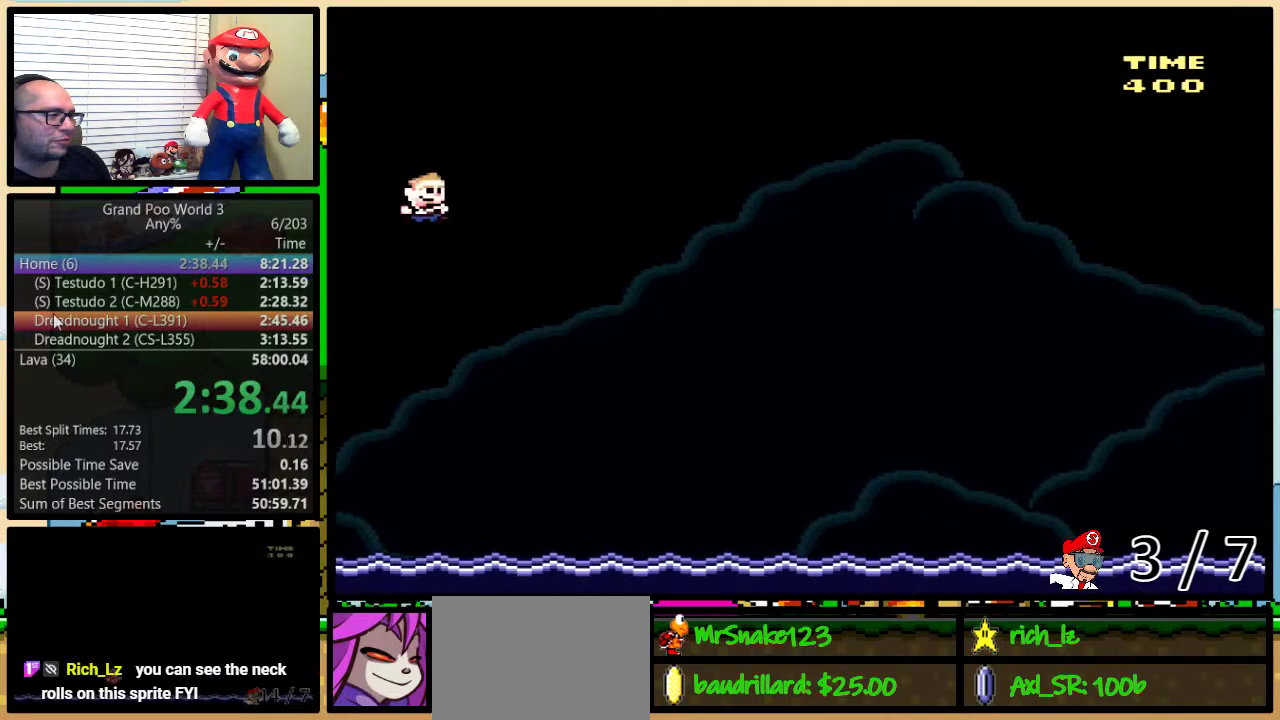
{"buttons": ["B", "Y", "DPAD_UP", "DPAD_RIGHT"], "events": []}
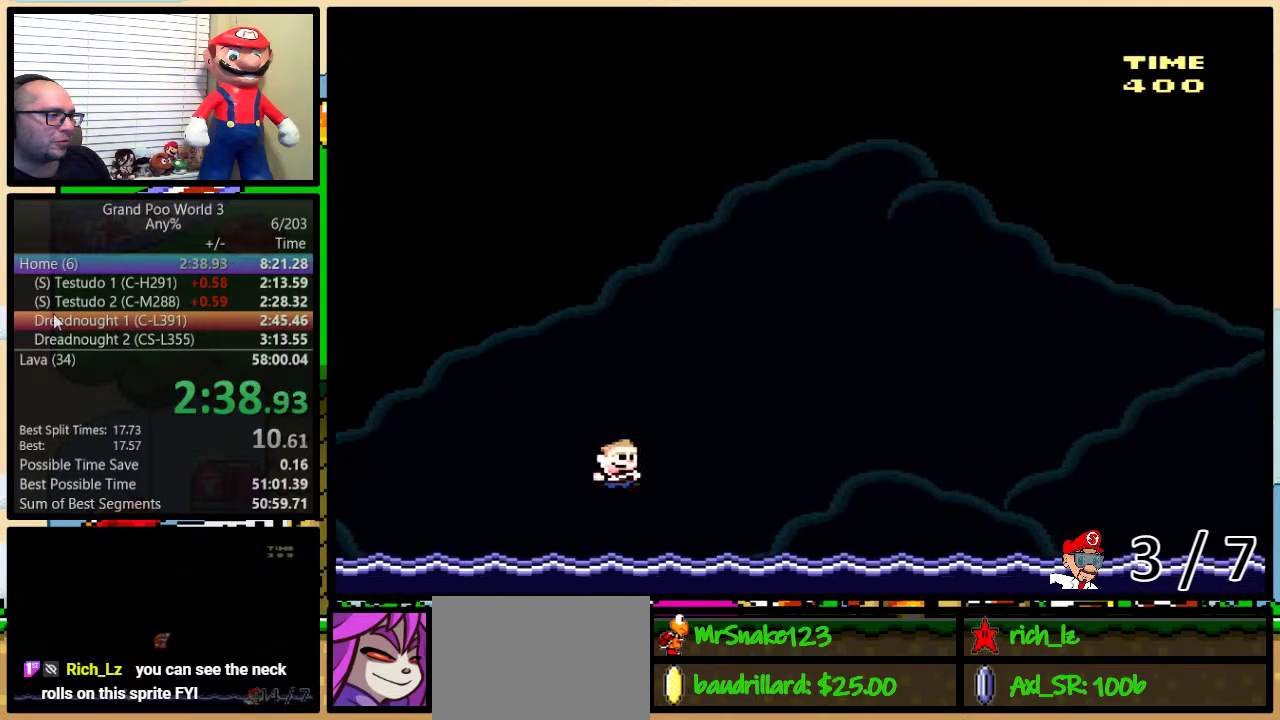
{"buttons": ["B", "Y", "DPAD_UP", "DPAD_RIGHT"], "events": []}
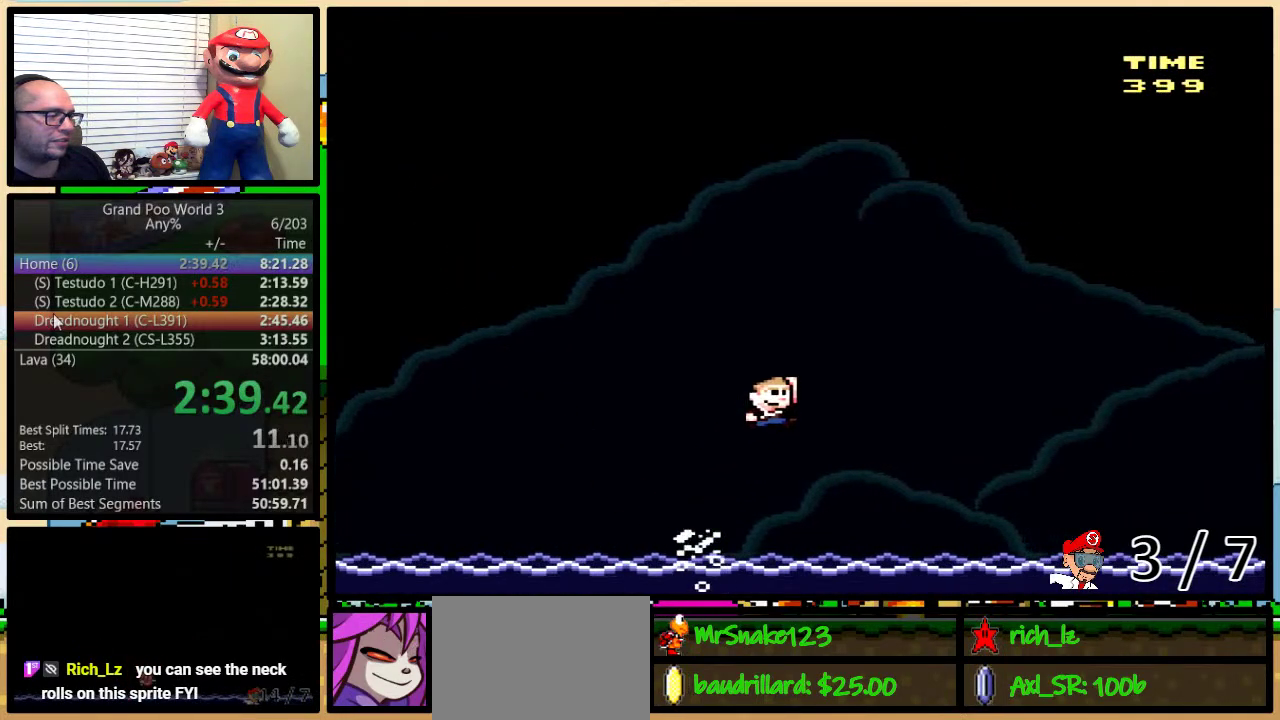
{"buttons": ["B", "Y", "DPAD_UP", "DPAD_RIGHT"], "events": []}
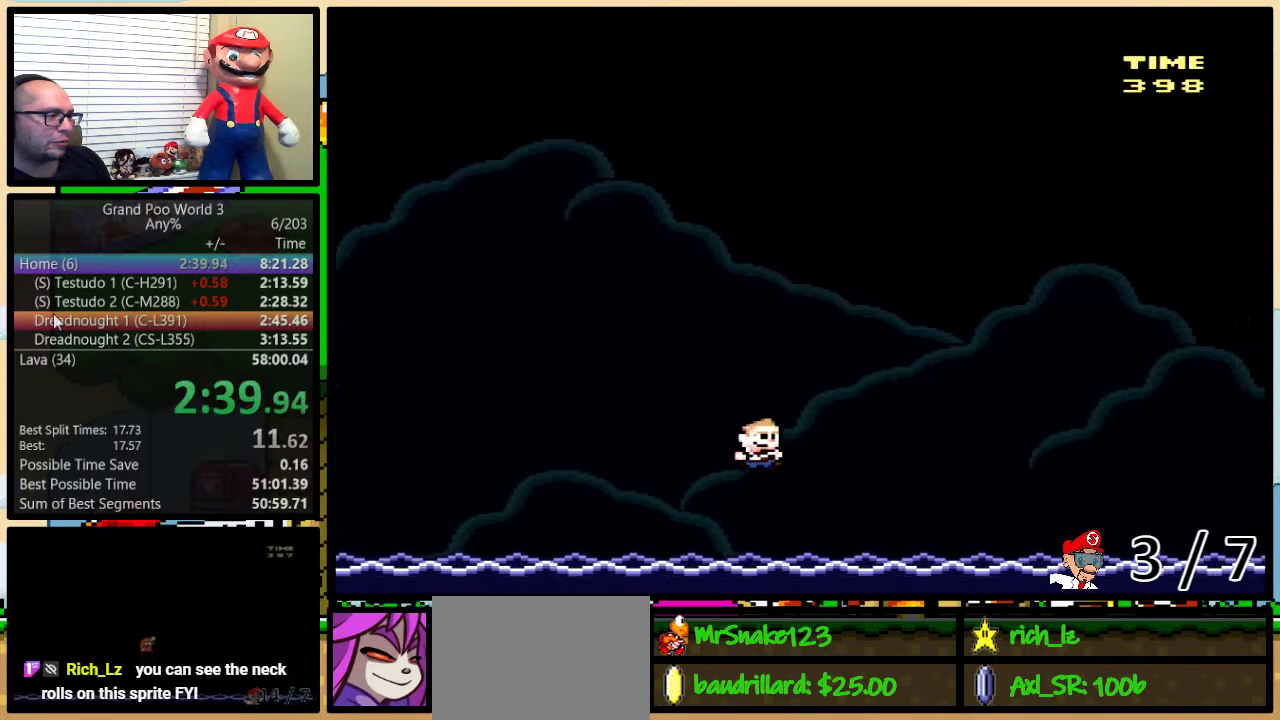
{"buttons": ["B", "Y", "DPAD_UP", "DPAD_RIGHT"], "events": [[200, "B", "up"], [250, "B", "down"]]}
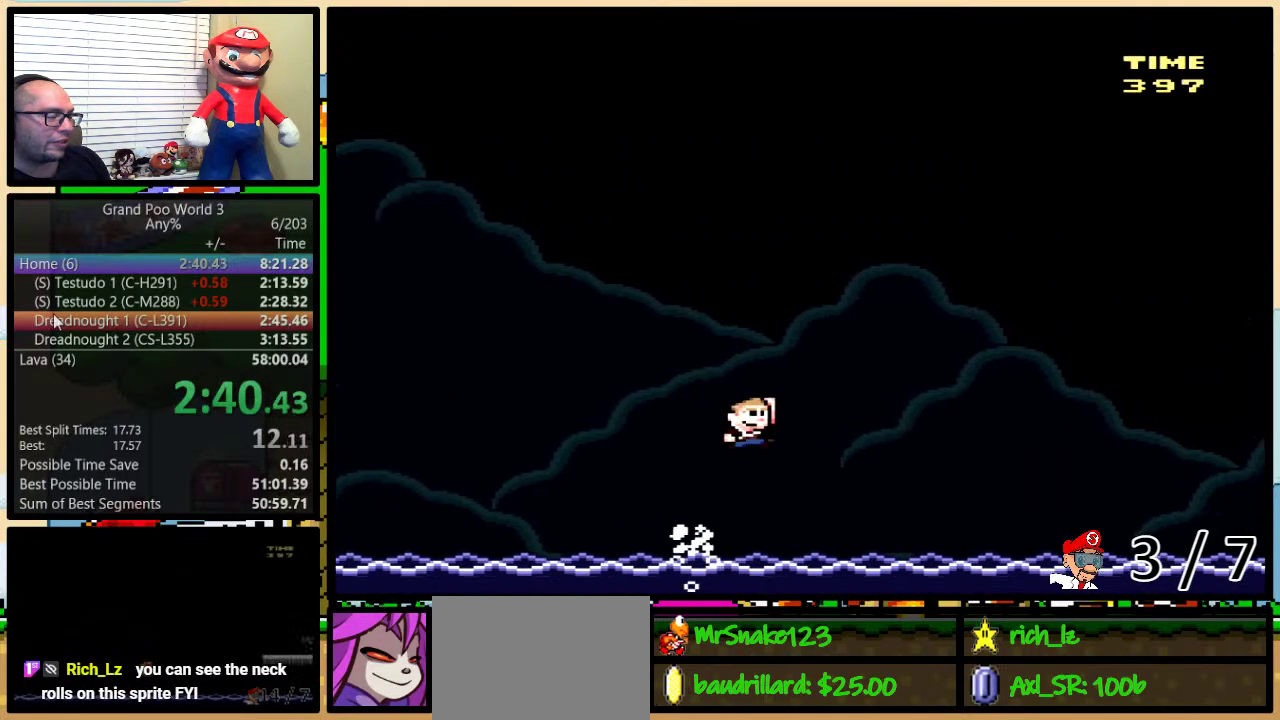
{"buttons": ["B", "Y", "DPAD_UP", "DPAD_RIGHT"], "events": []}
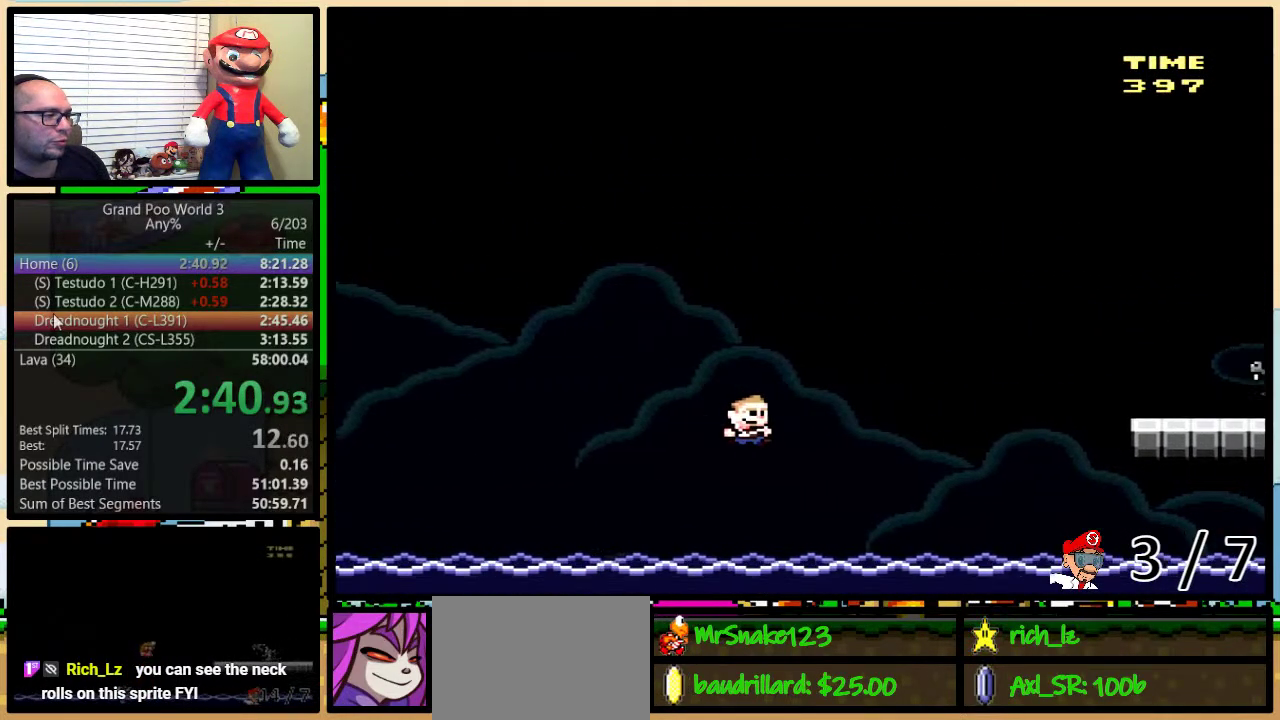
{"buttons": ["B", "Y", "DPAD_UP", "DPAD_RIGHT"], "events": [[217, "B", "up"], [300, "B", "down"]]}
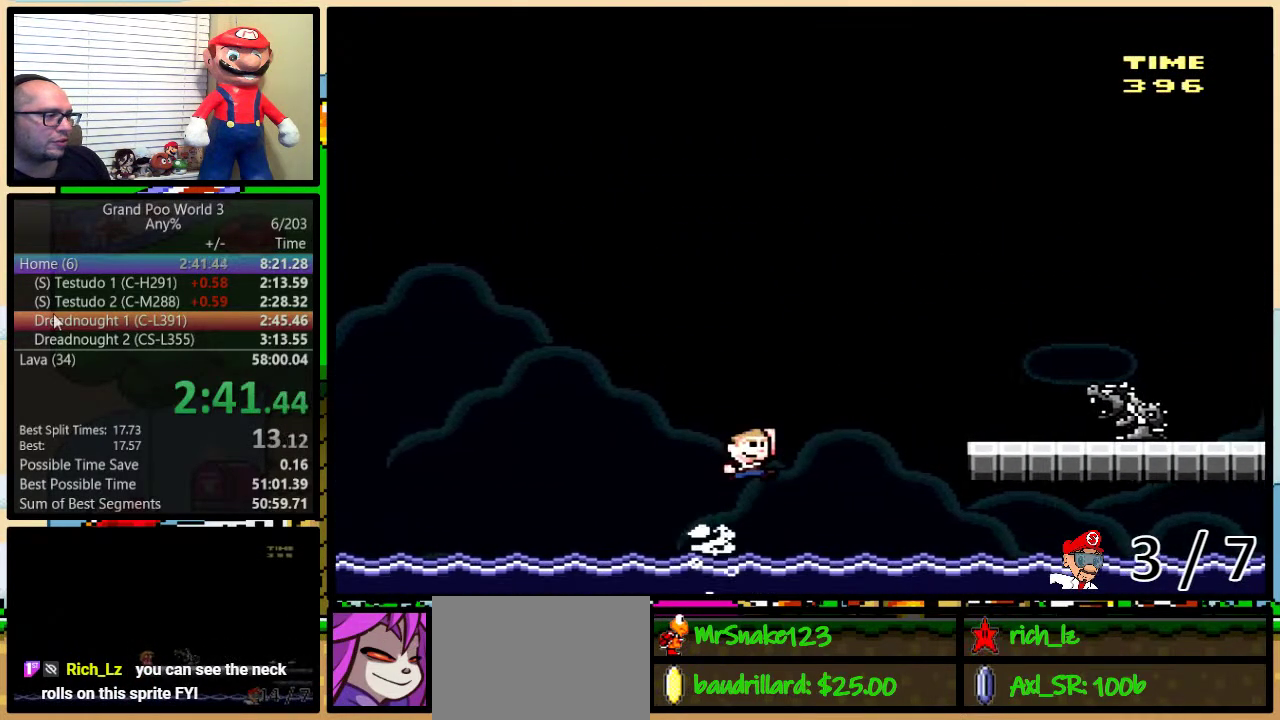
{"buttons": ["Y", "DPAD_RIGHT"], "events": [[167, "DPAD_UP", "up"], [283, "B", "up"]]}
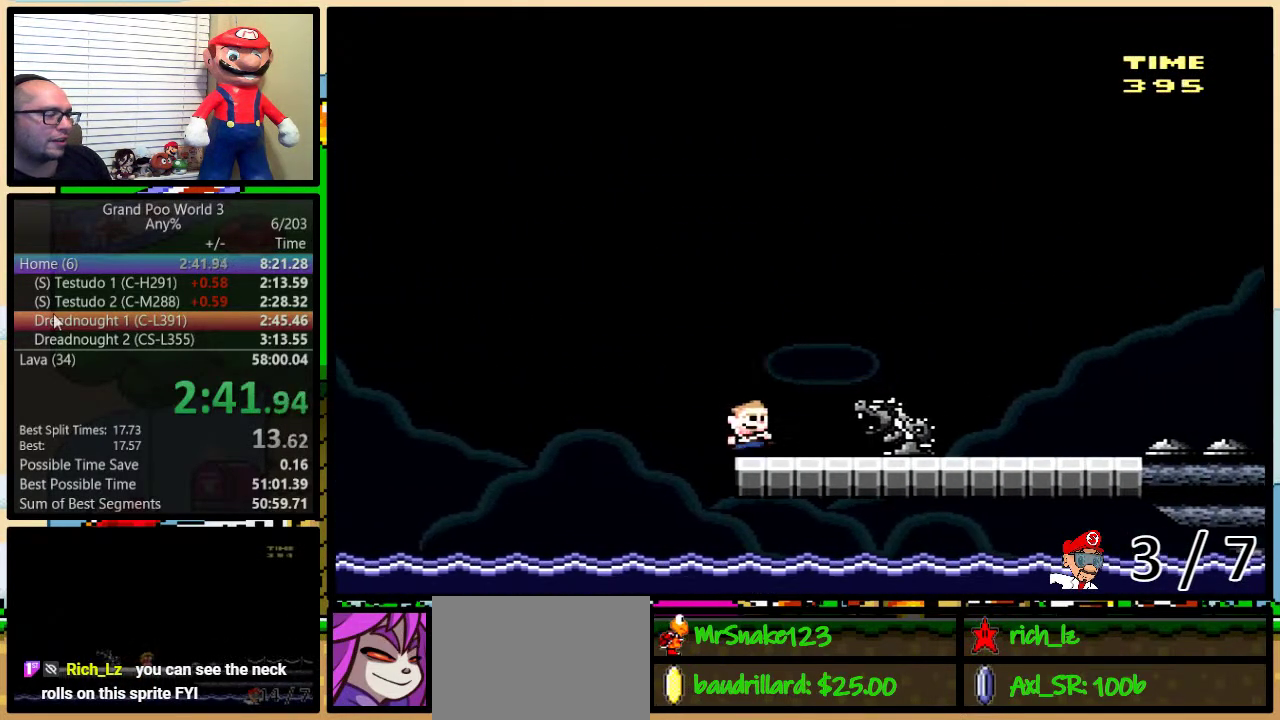
{"buttons": ["Y", "DPAD_RIGHT"], "events": []}
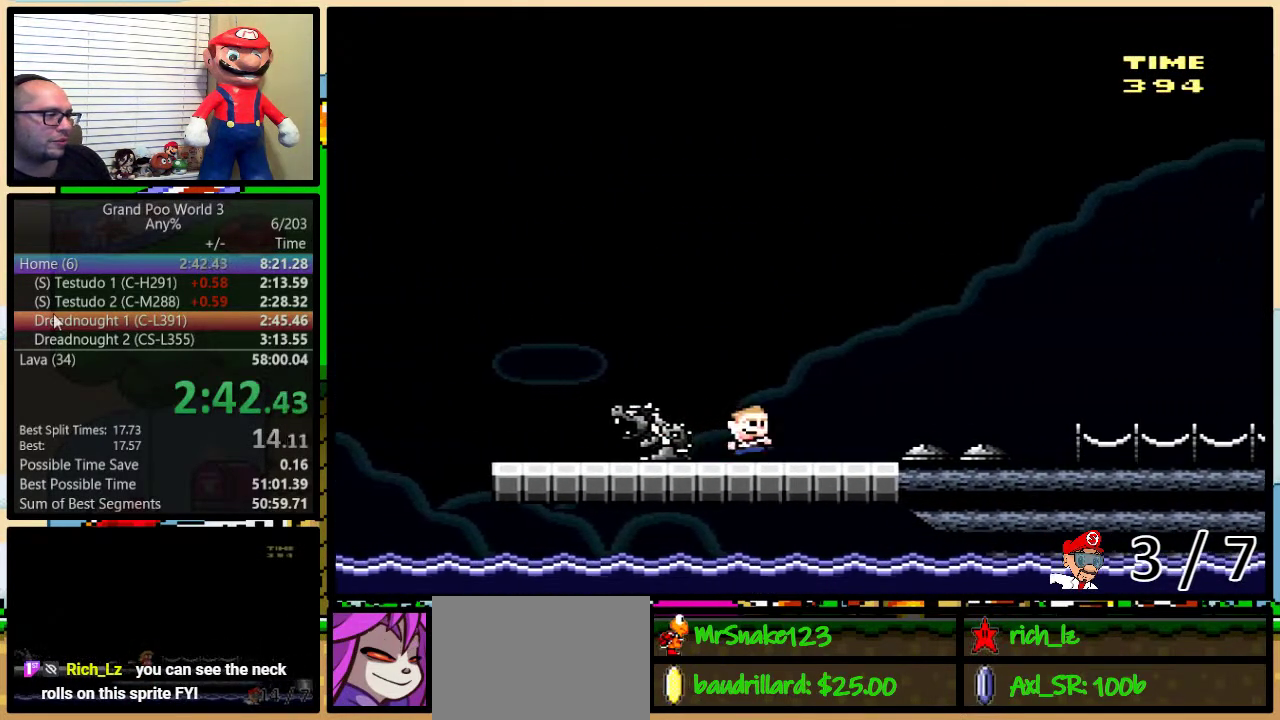
{"buttons": ["Y", "DPAD_RIGHT"], "events": []}
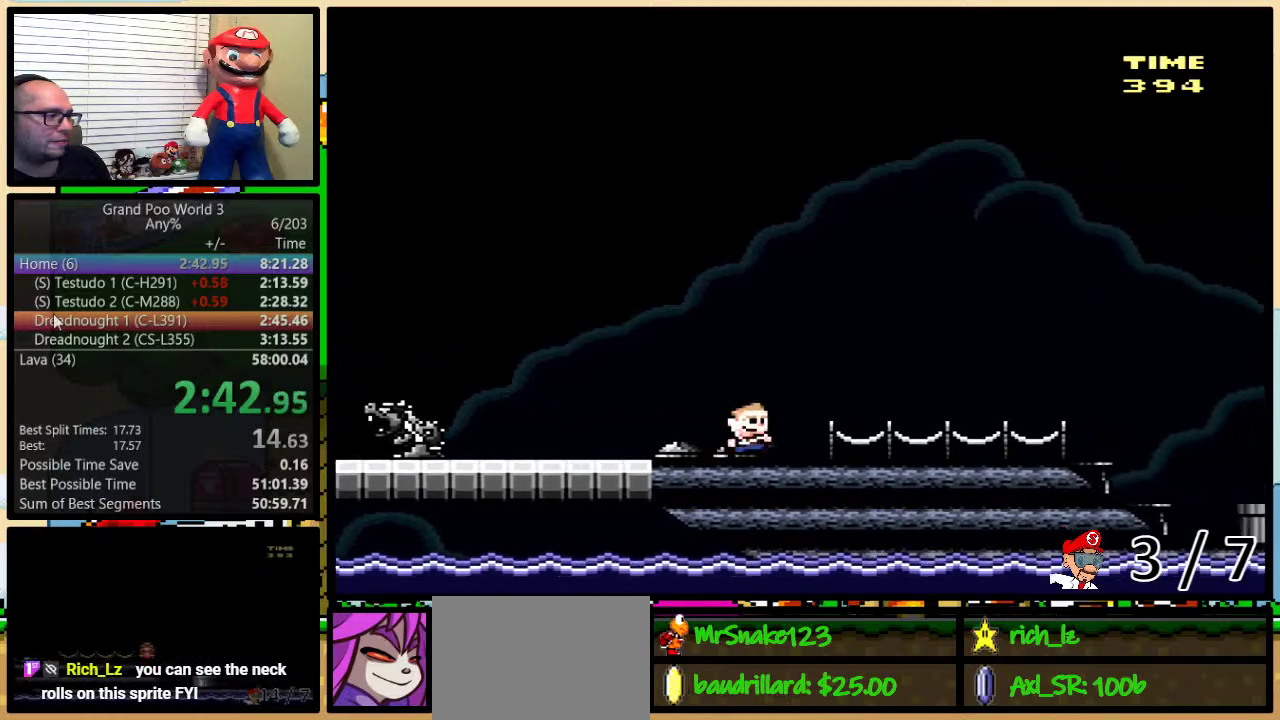
{"buttons": ["Y", "DPAD_RIGHT"], "events": []}
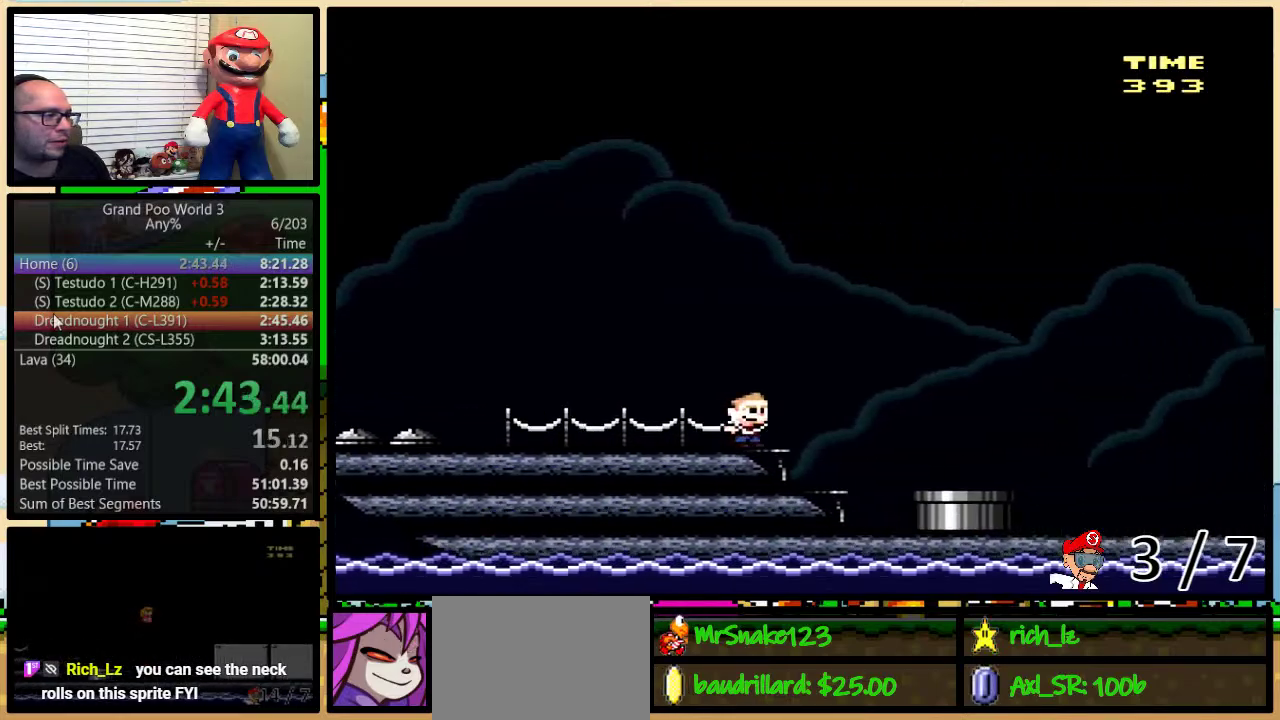
{"buttons": ["A", "Y", "DPAD_RIGHT"], "events": [[50, "A", "down"], [117, "A", "up"], [267, "A", "down"]]}
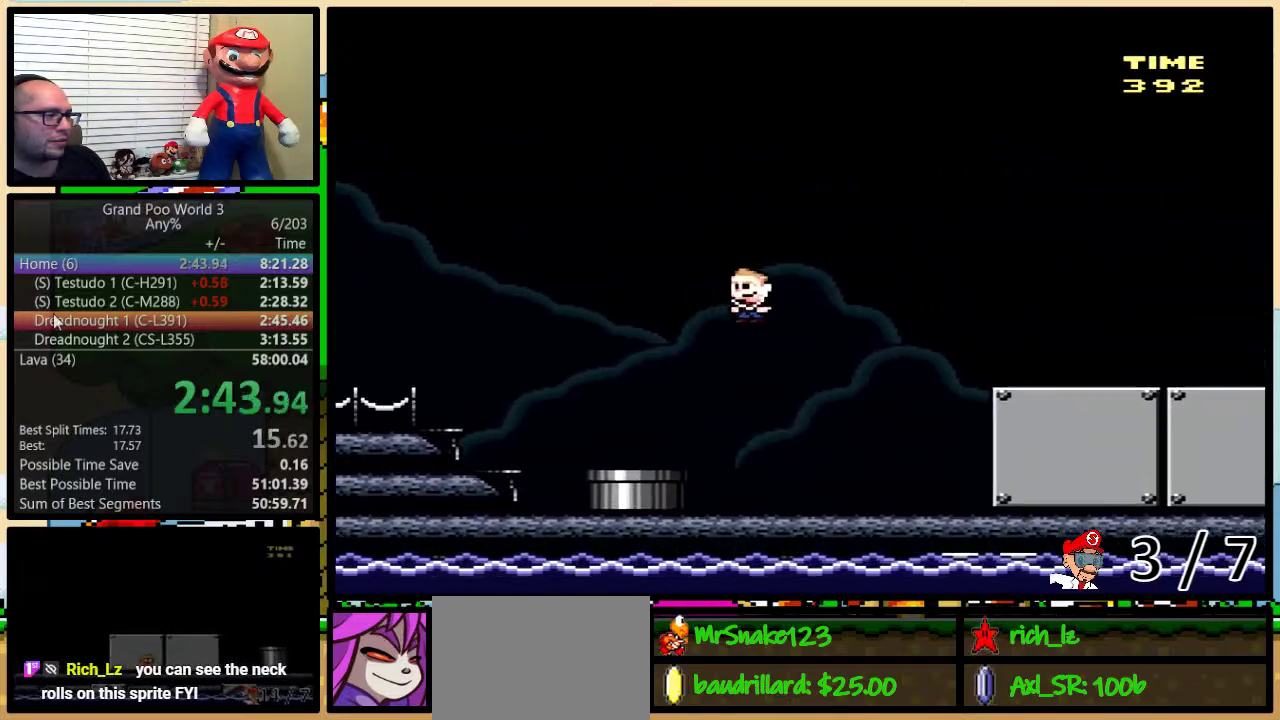
{"buttons": ["Y", "DPAD_UP", "DPAD_RIGHT"], "events": [[267, "A", "up"], [417, "DPAD_UP", "down"]]}
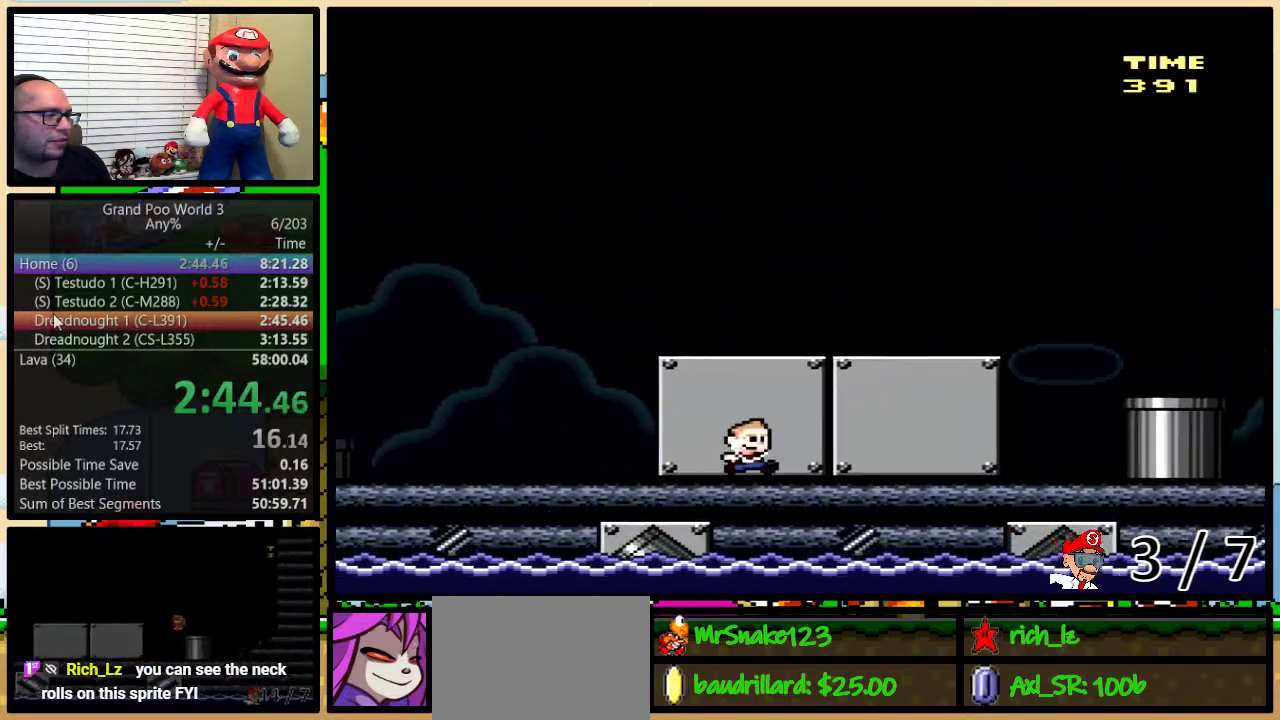
{"buttons": ["A", "Y", "DPAD_RIGHT"], "events": [[17, "DPAD_UP", "up"], [183, "A", "down"], [267, "A", "up"], [383, "A", "down"]]}
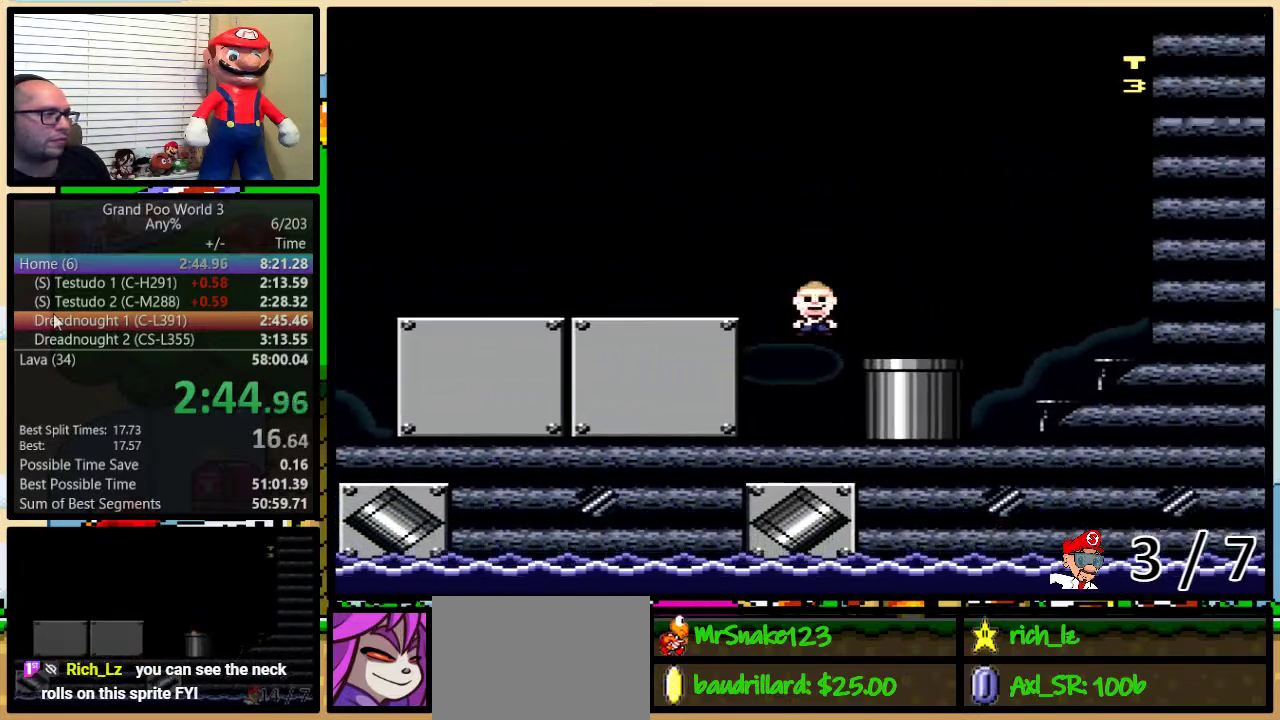
{"buttons": ["Y", "DPAD_DOWN"], "events": [[17, "A", "up"], [50, "DPAD_DOWN", "down"], [50, "DPAD_RIGHT", "up"]]}
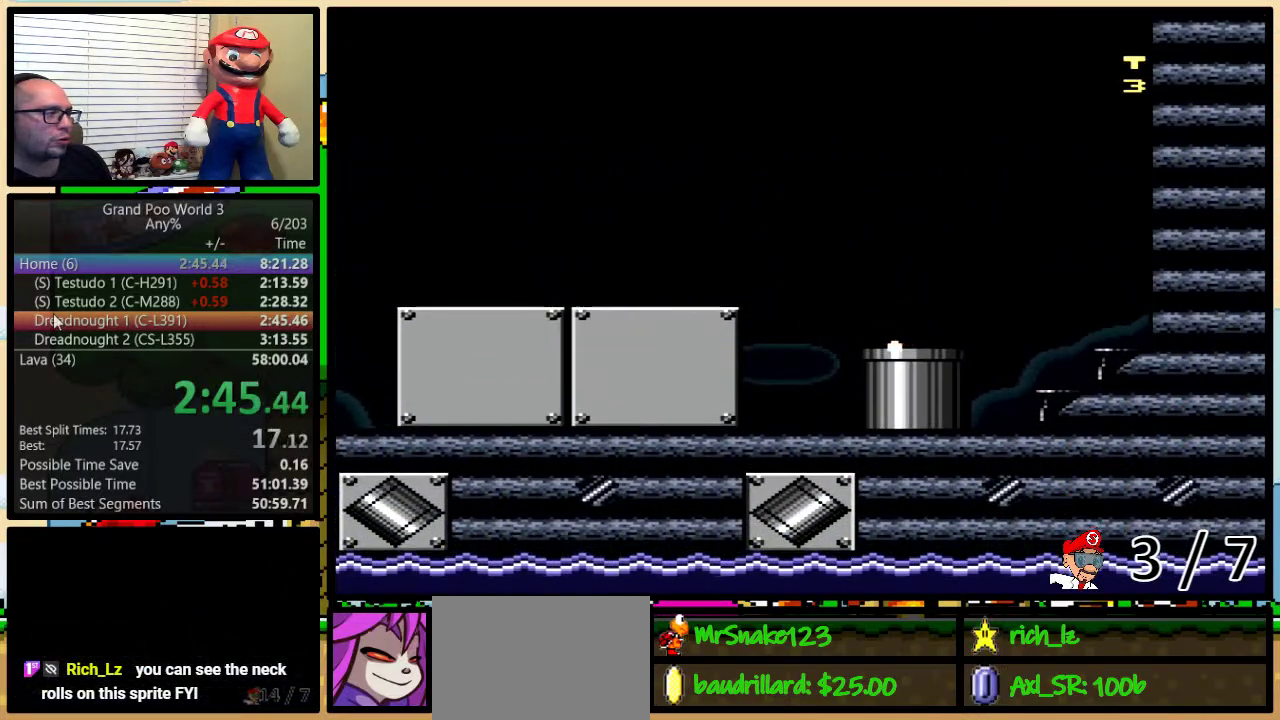
{"buttons": ["Y"], "events": [[167, "DPAD_DOWN", "up"]]}
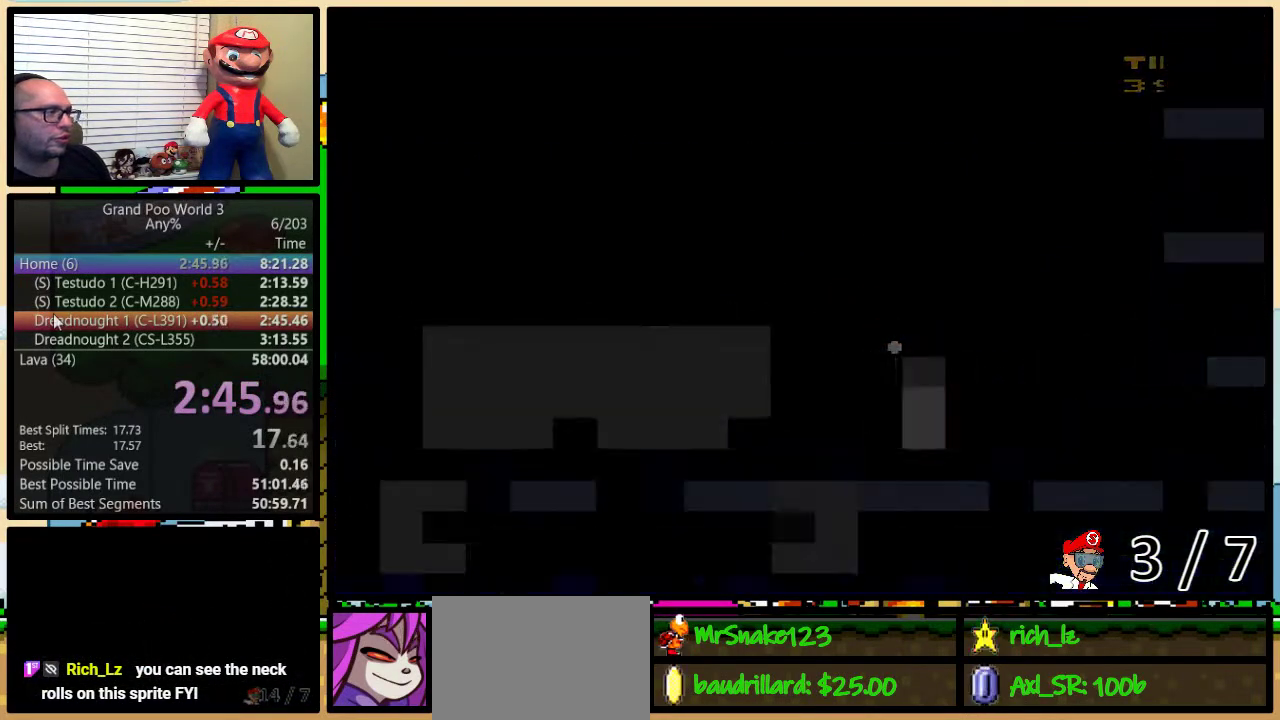
{"buttons": ["Y"], "events": []}
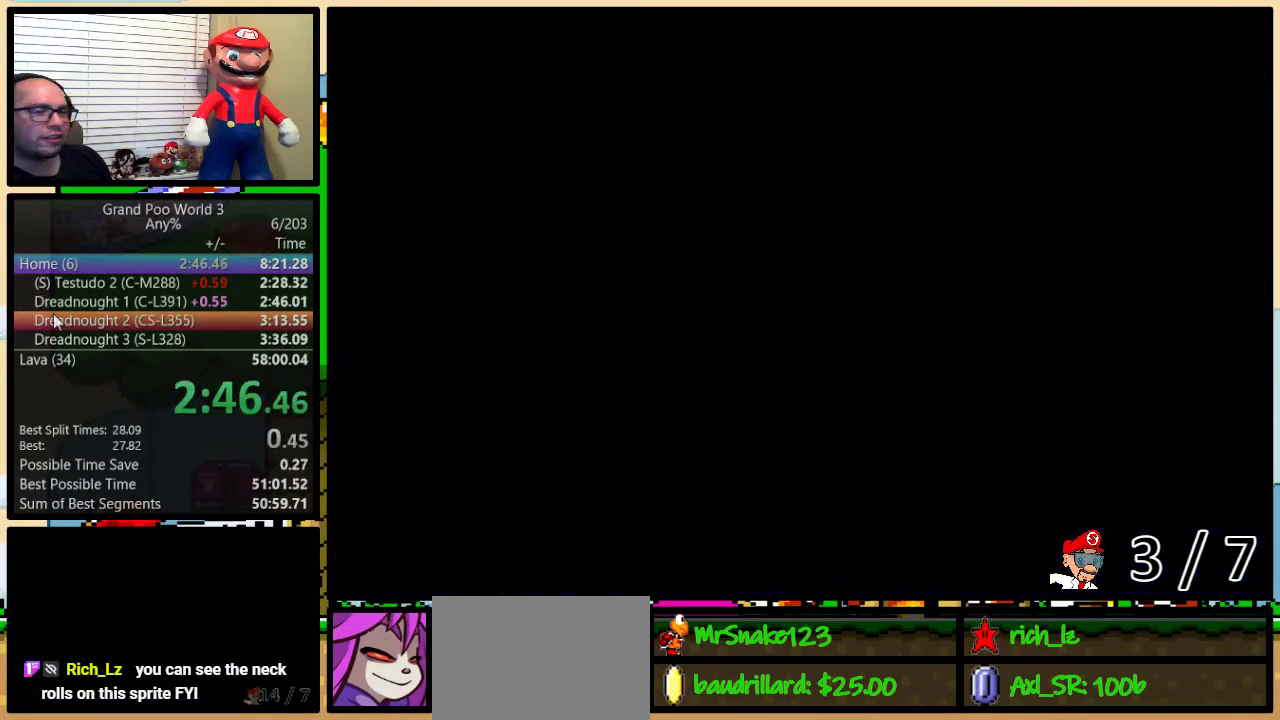
{"buttons": ["Y"], "events": []}
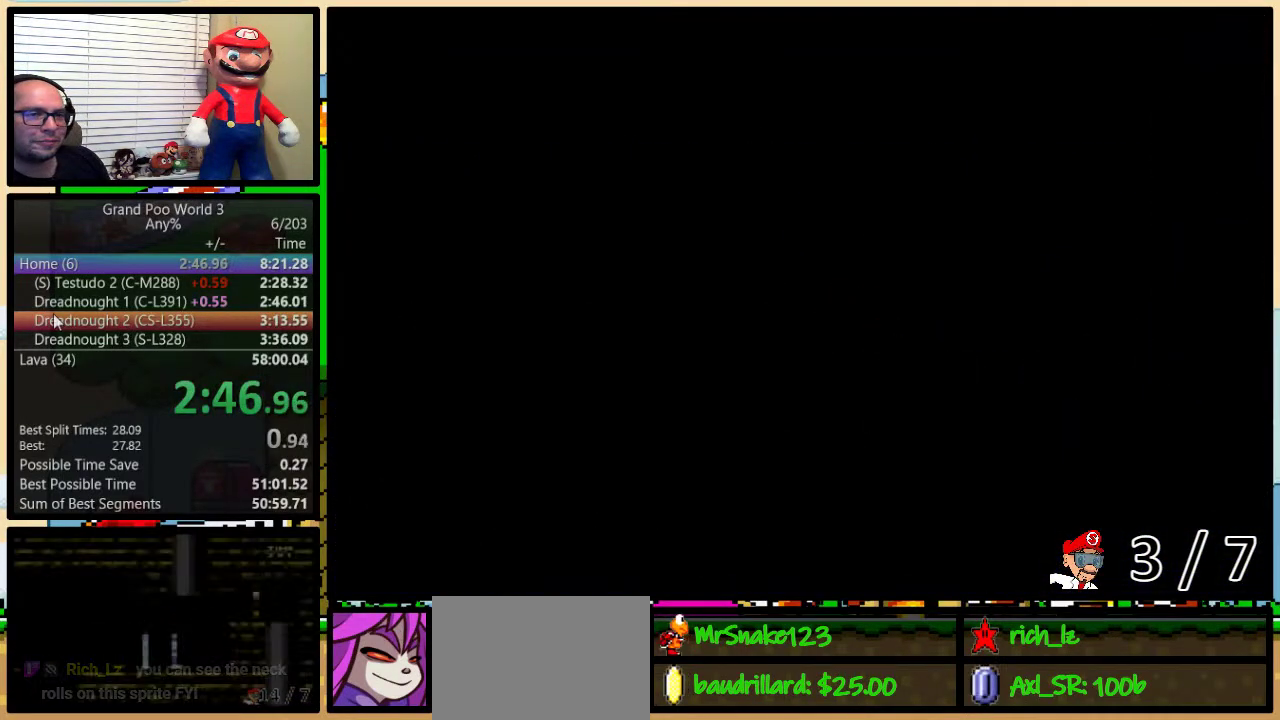
{"buttons": ["B", "Y"], "events": [[50, "B", "down"]]}
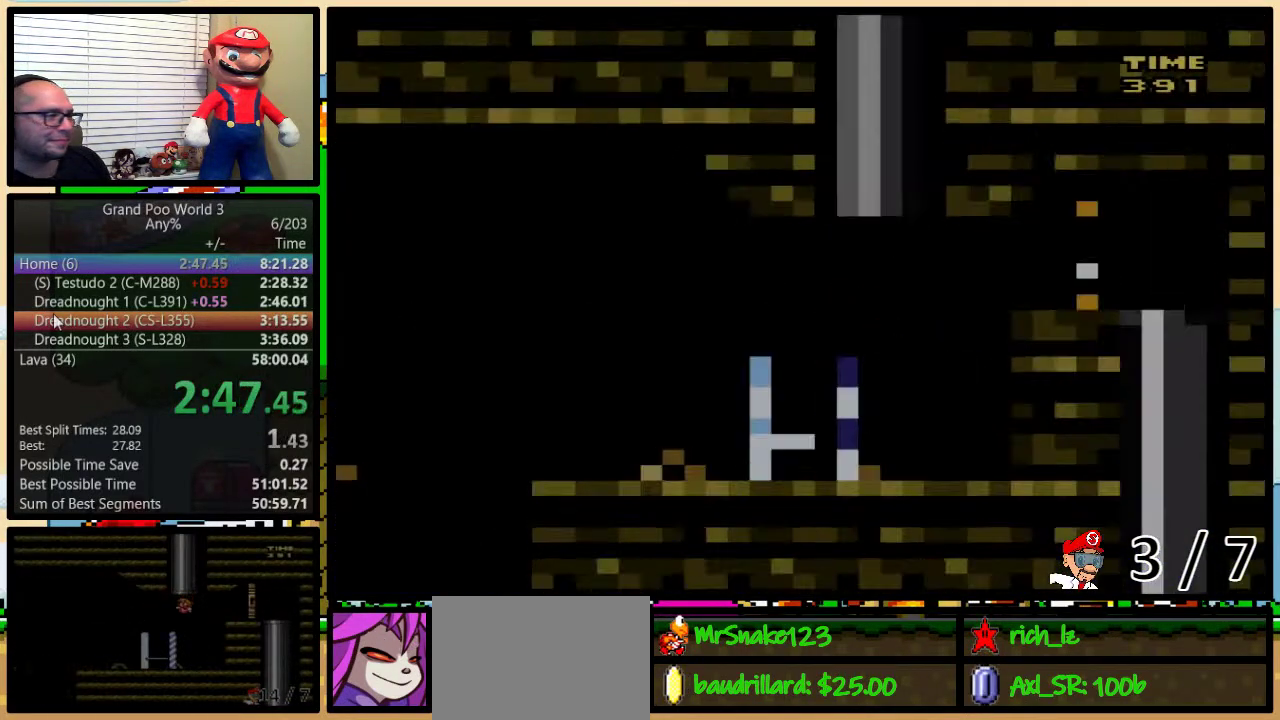
{"buttons": ["Y", "DPAD_LEFT"], "events": [[133, "DPAD_LEFT", "down"], [167, "B", "up"]]}
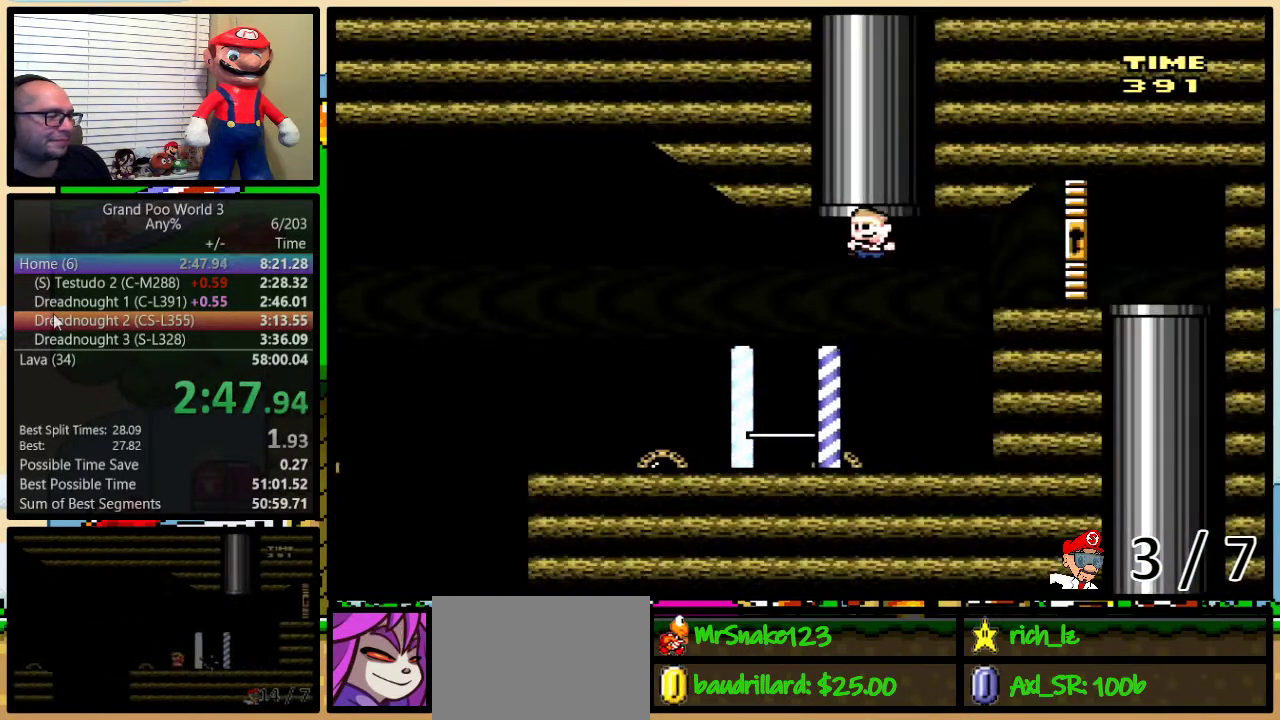
{"buttons": ["Y", "DPAD_LEFT"], "events": []}
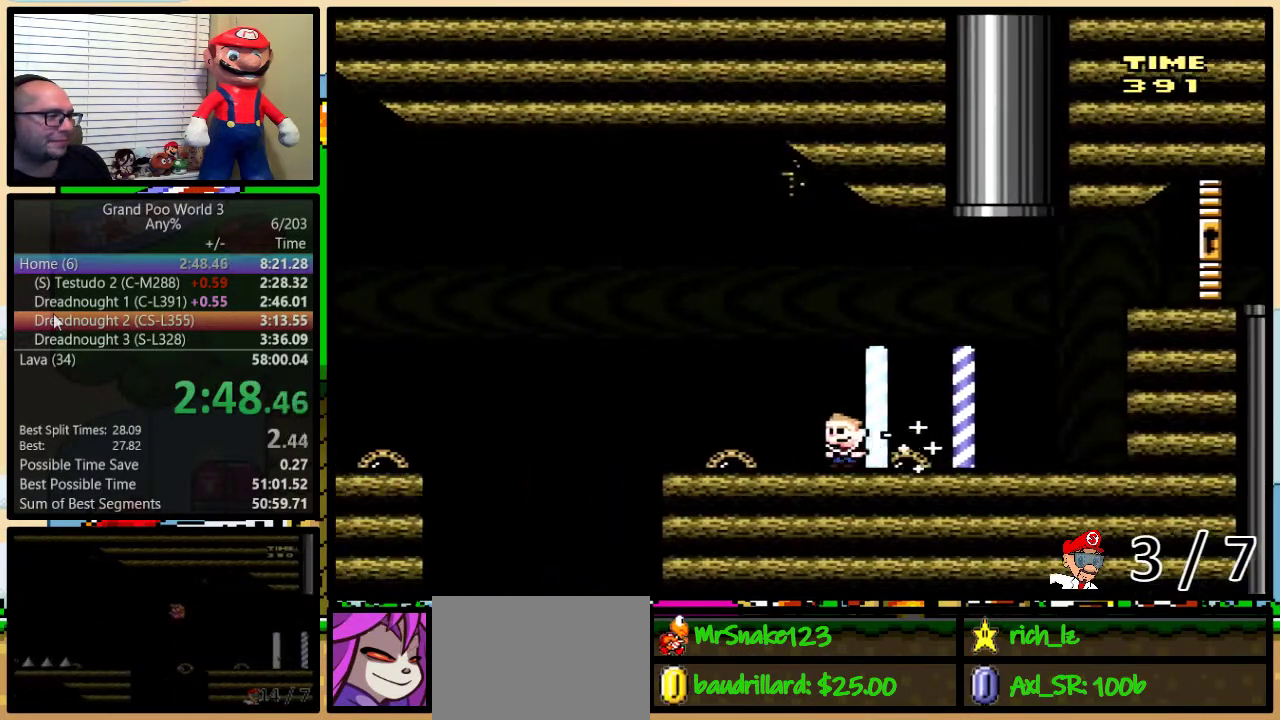
{"buttons": ["Y", "DPAD_LEFT"], "events": [[300, "A", "down"], [383, "A", "up"]]}
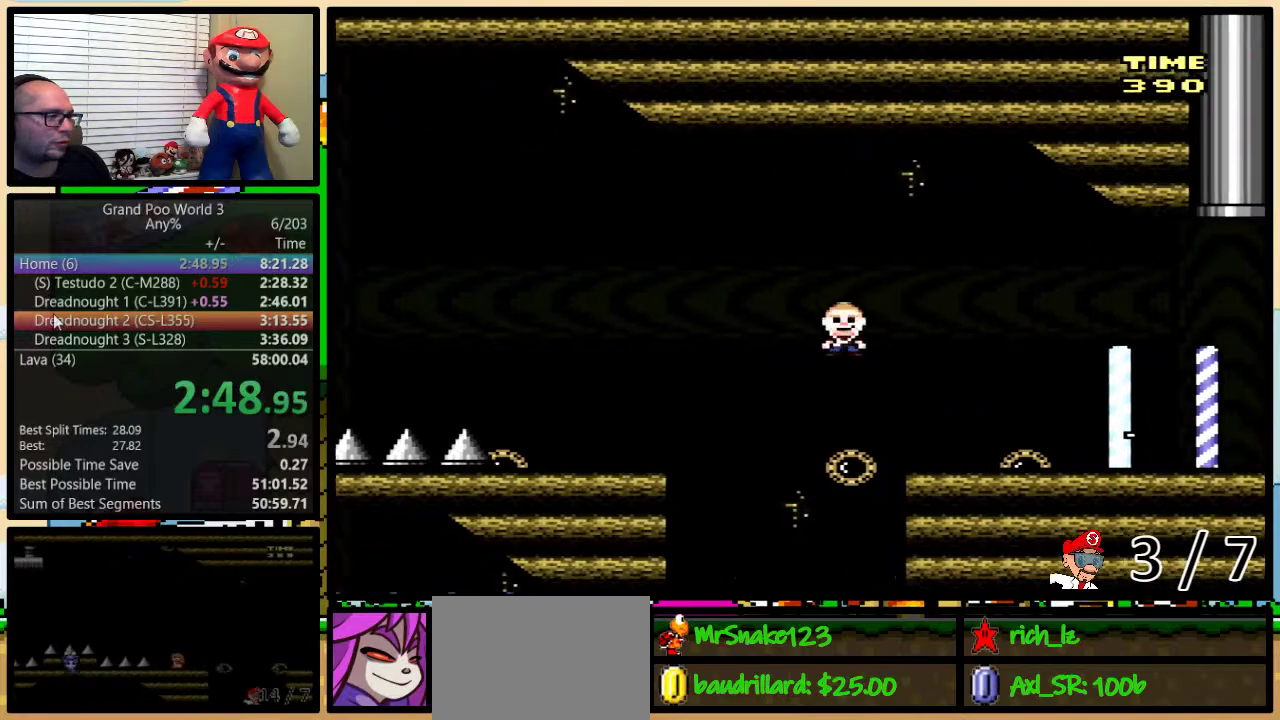
{"buttons": ["Y", "DPAD_LEFT"], "events": [[50, "A", "down"], [367, "A", "up"]]}
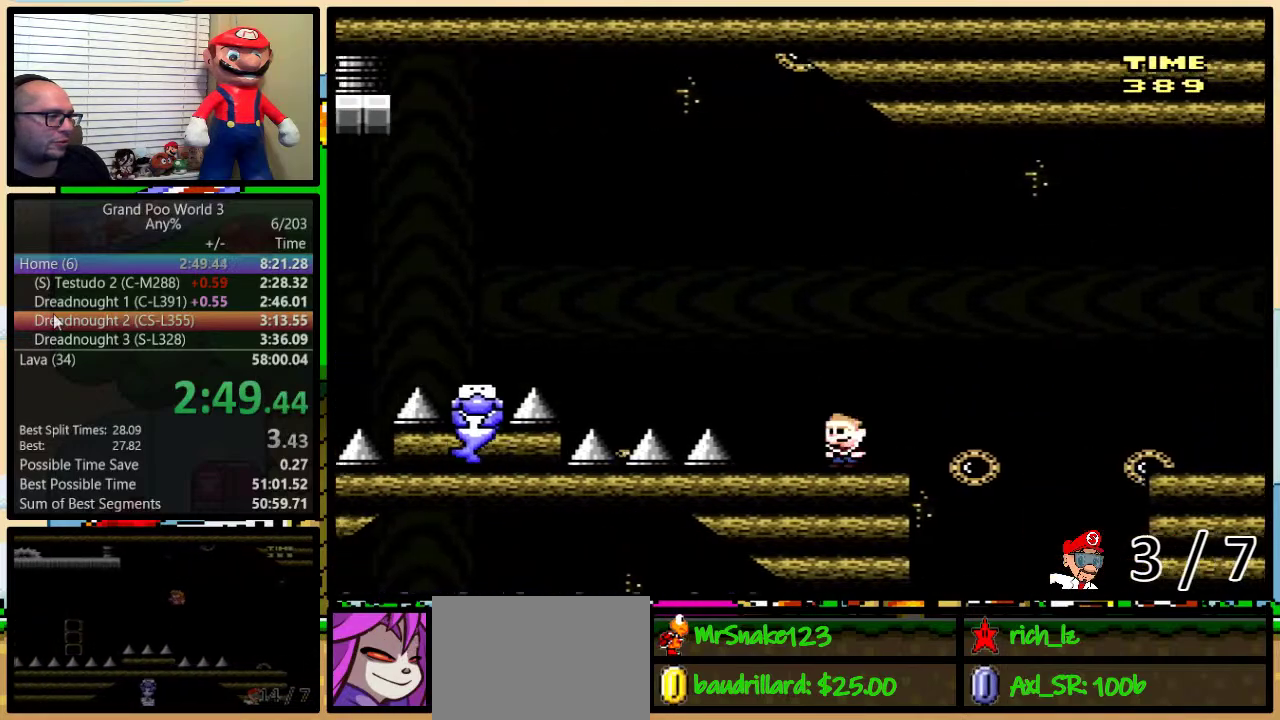
{"buttons": ["B", "Y", "DPAD_LEFT"], "events": [[83, "B", "down"]]}
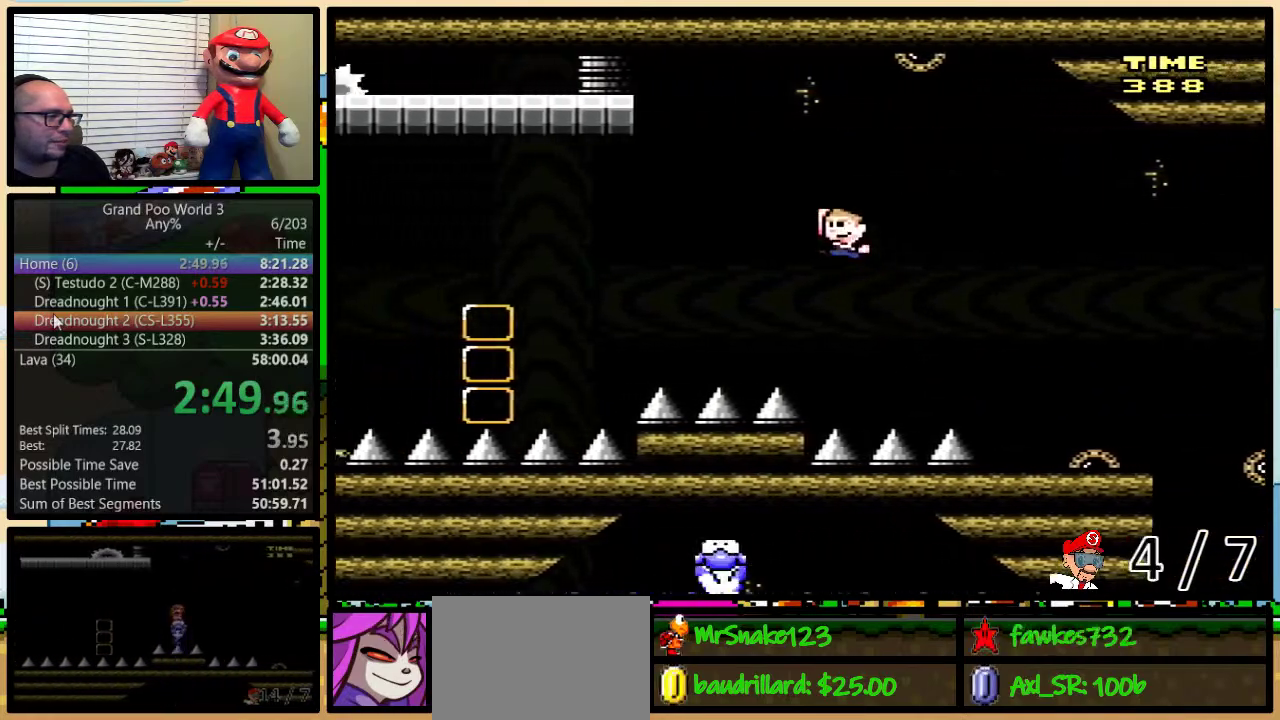
{"buttons": ["Y"], "events": [[200, "DPAD_LEFT", "up"], [200, "DPAD_RIGHT", "down"], [283, "DPAD_UP", "down"], [317, "DPAD_RIGHT", "up"], [350, "DPAD_UP", "up"], [383, "B", "up"]]}